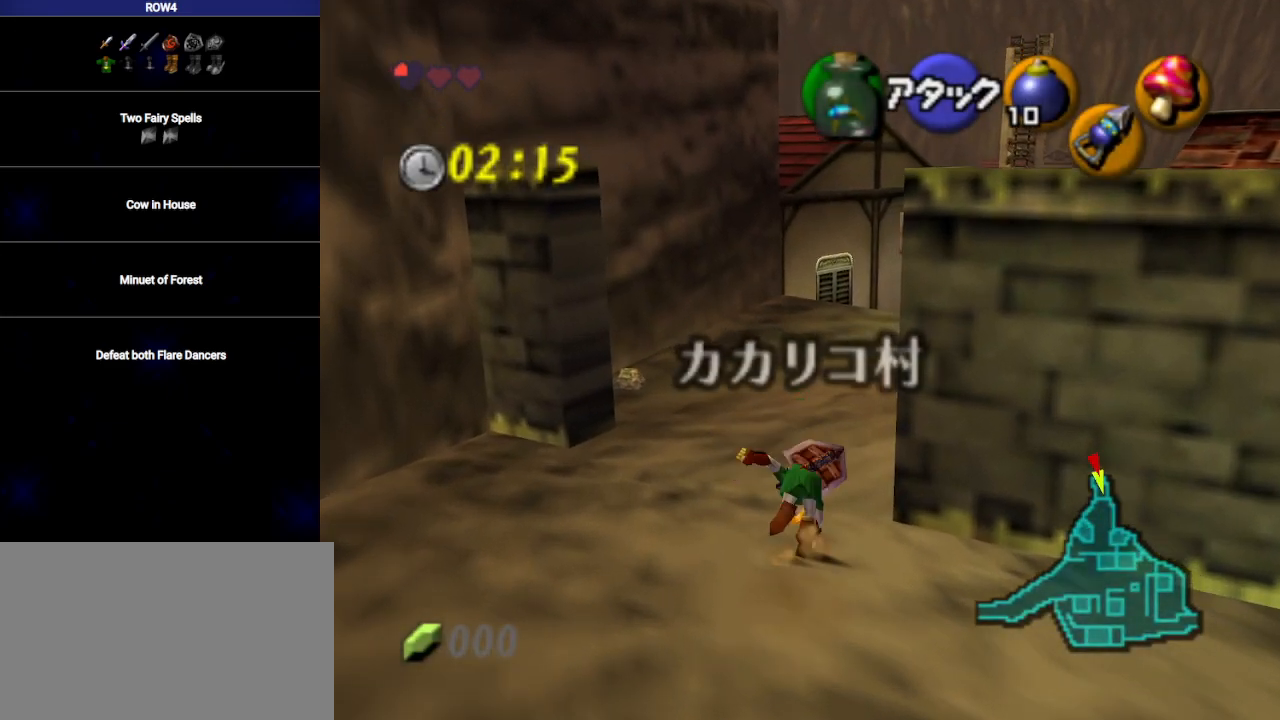
Gameplay with a controller (Nintendo layout); each line is a JSON object with the inputs held at the frame after it. "events" lists button and stick changes between this image and that frame as [ms after this image, input, new state], when the widget could be followed in between. Not read: L3 R3.
{"buttons": ["A"], "left_stick": "up", "right_stick": "center", "events": [[250, "A", "up"], [417, "A", "down"]]}
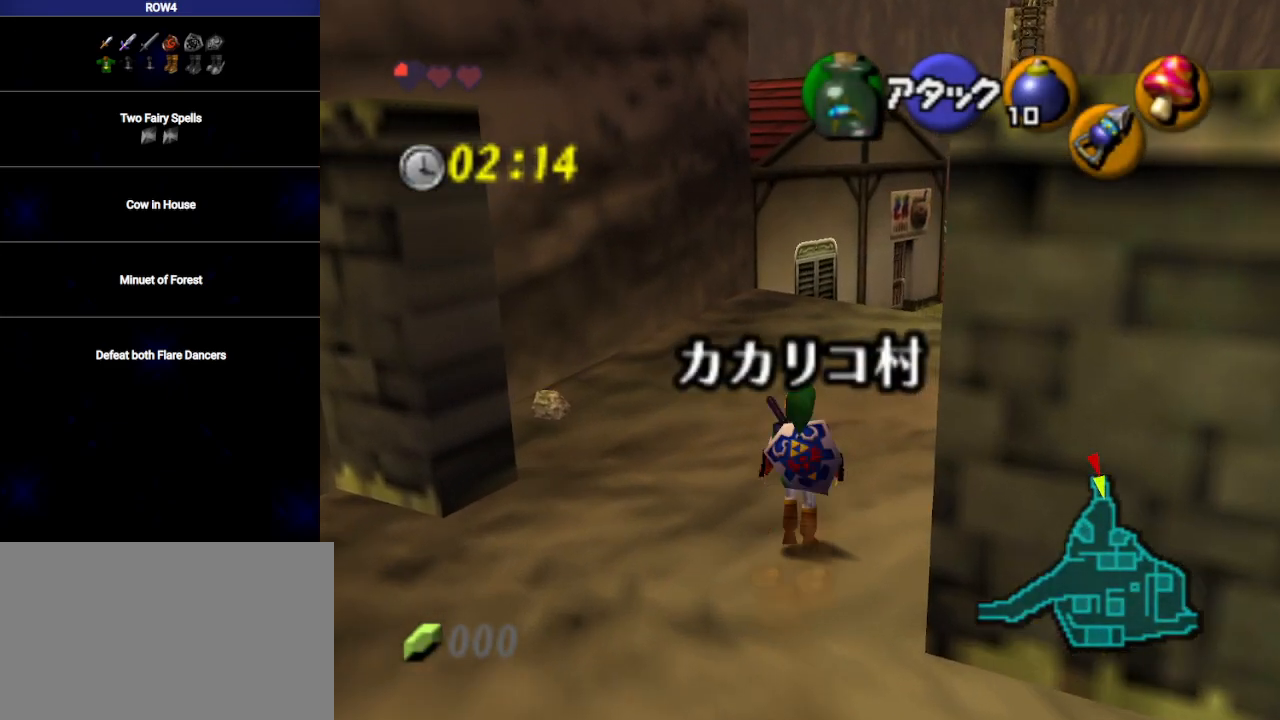
{"buttons": [], "left_stick": "up", "right_stick": "center", "events": [[500, "A", "up"]]}
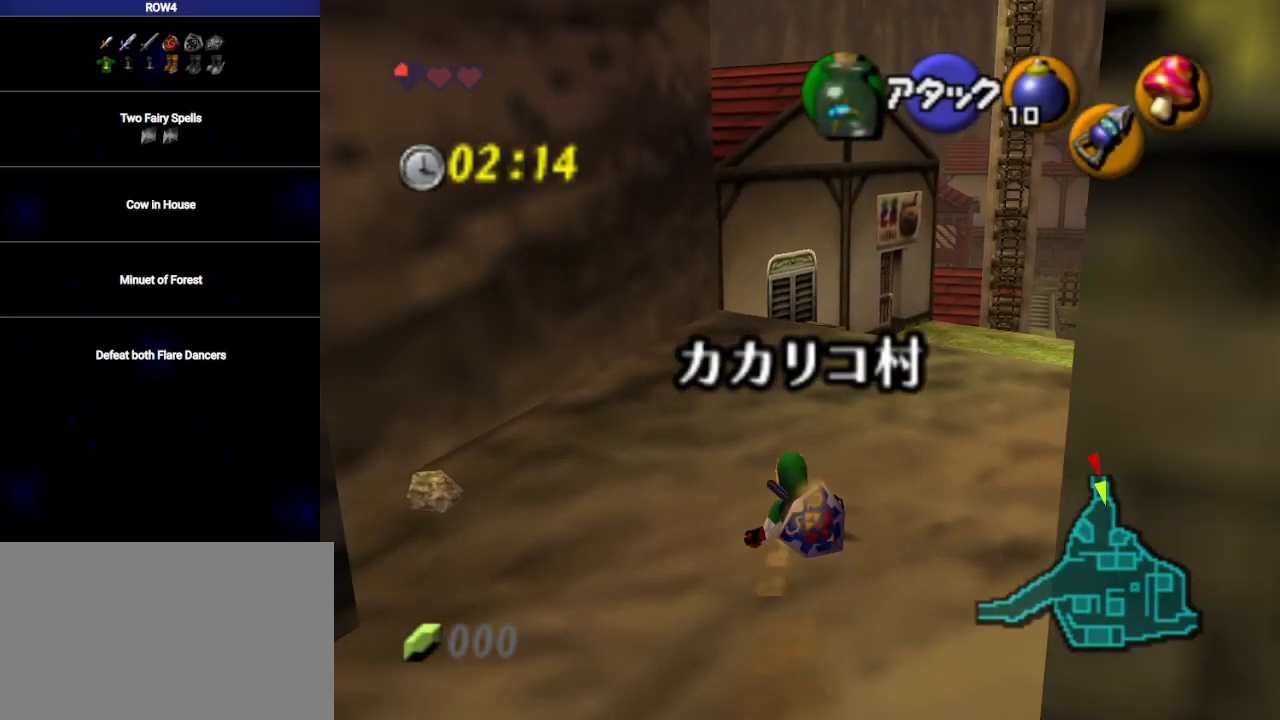
{"buttons": ["A"], "left_stick": "up", "right_stick": "center", "events": [[233, "A", "down"]]}
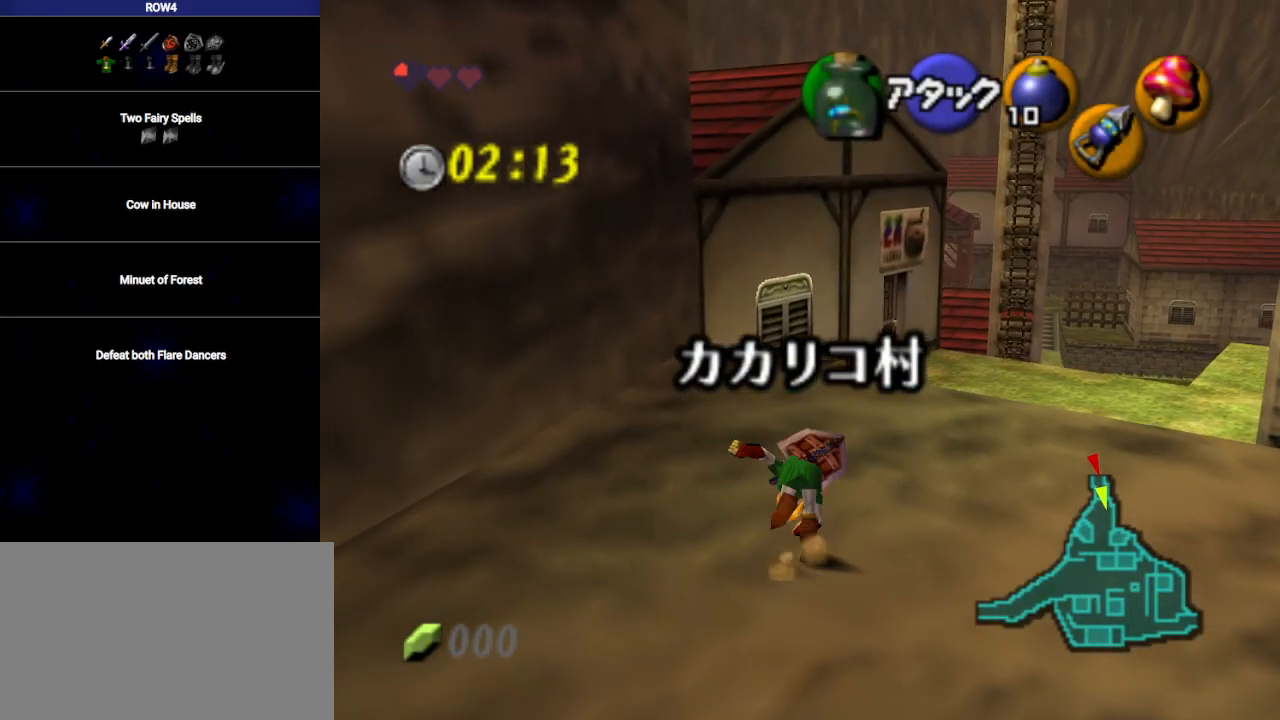
{"buttons": [], "left_stick": "up", "right_stick": "center", "events": [[200, "A", "up"]]}
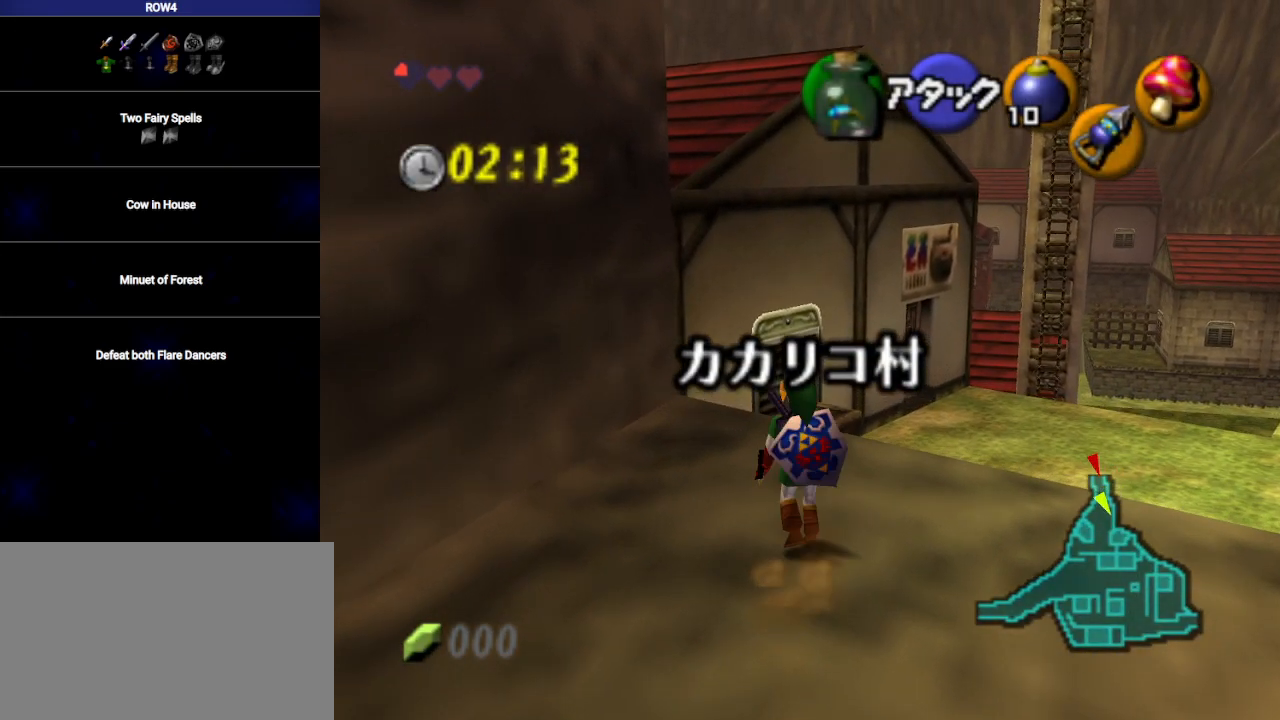
{"buttons": [], "left_stick": "up", "right_stick": "center", "events": []}
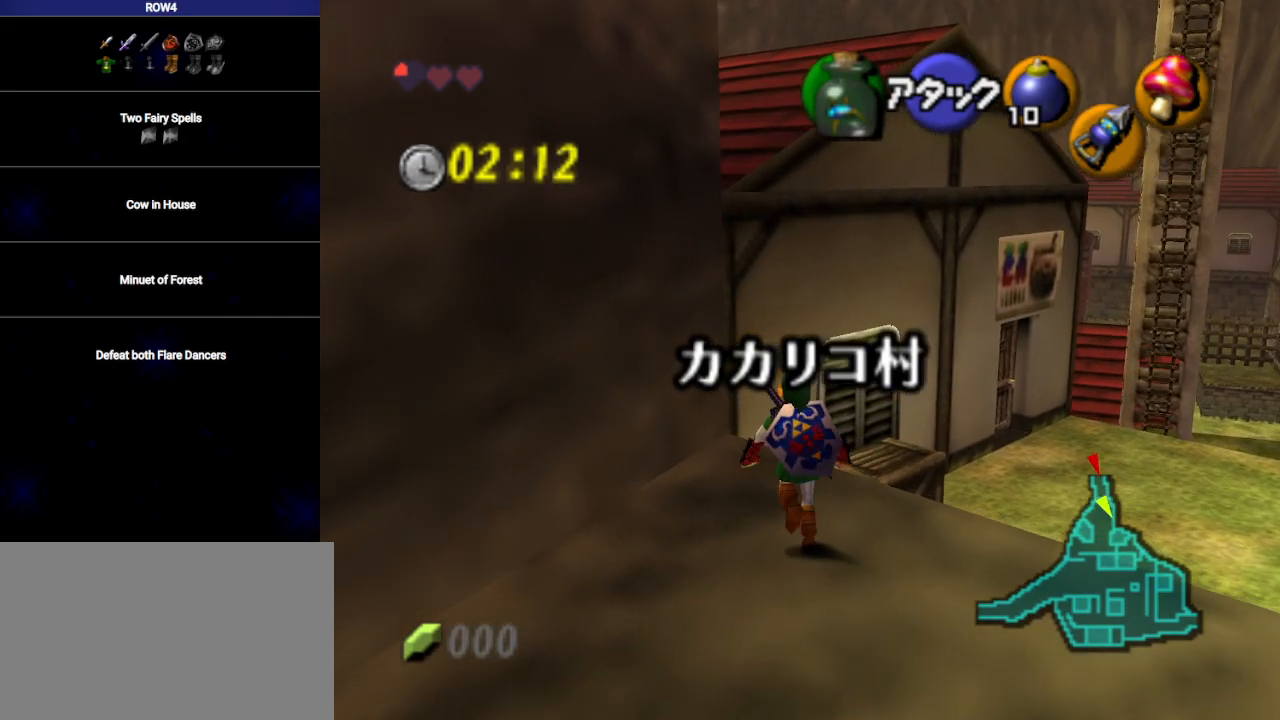
{"buttons": [], "left_stick": "up", "right_stick": "center", "events": [[217, "A", "down"], [350, "A", "up"]]}
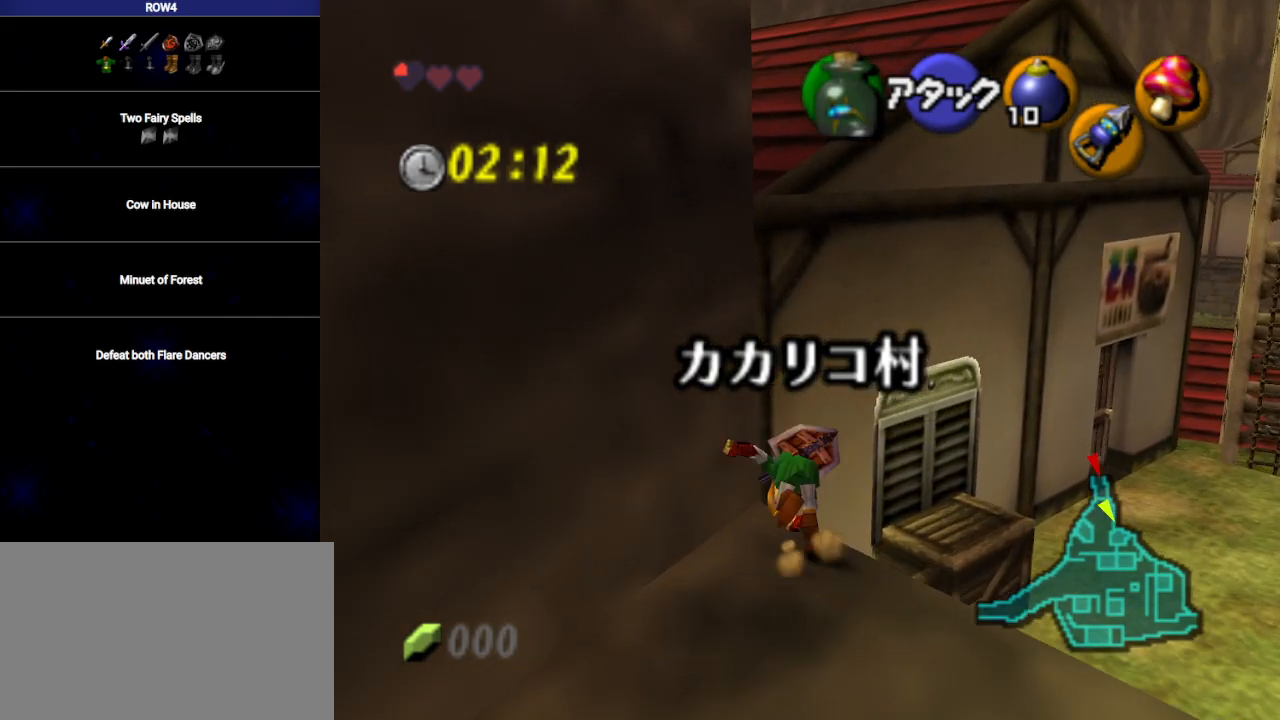
{"buttons": [], "left_stick": "up", "right_stick": "center", "events": [[200, "L1", "down"], [450, "L1", "up"]]}
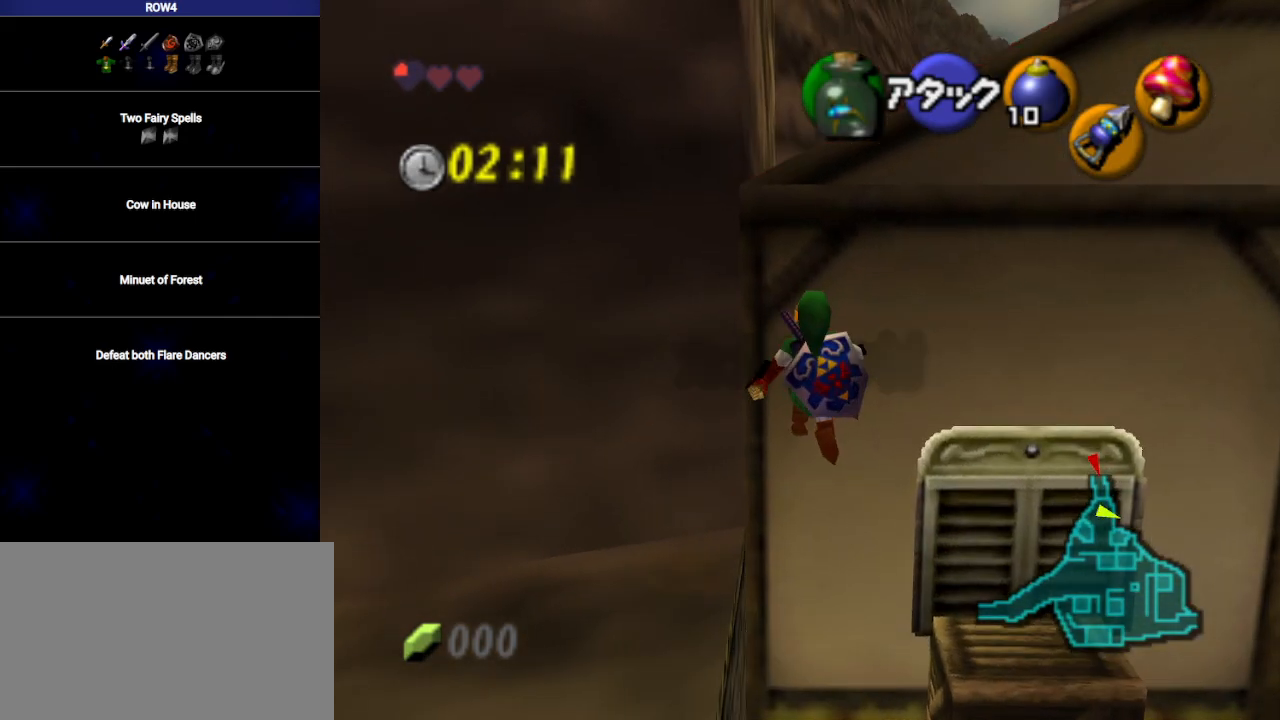
{"buttons": [], "left_stick": "up-right", "right_stick": "center", "events": [[100, "left_stick", "up-right"]]}
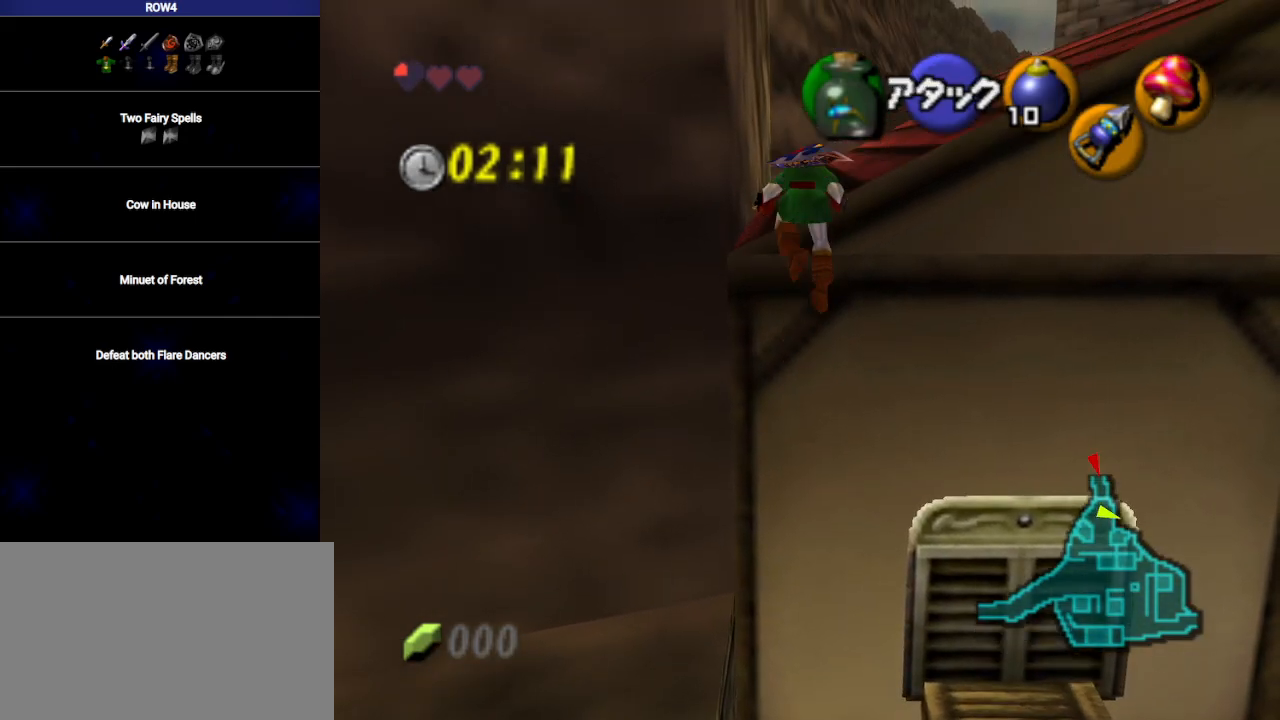
{"buttons": [], "left_stick": "up-right", "right_stick": "center", "events": []}
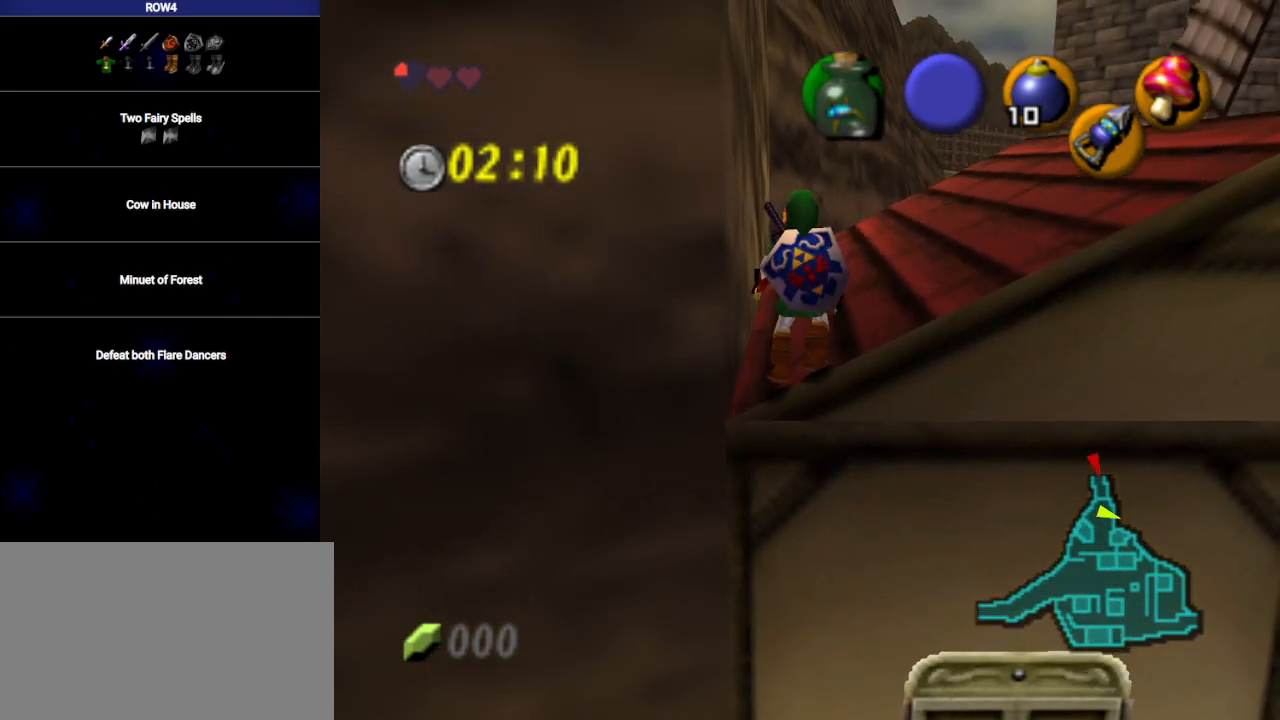
{"buttons": [], "left_stick": "up-right", "right_stick": "center", "events": [[217, "A", "down"], [283, "A", "up"]]}
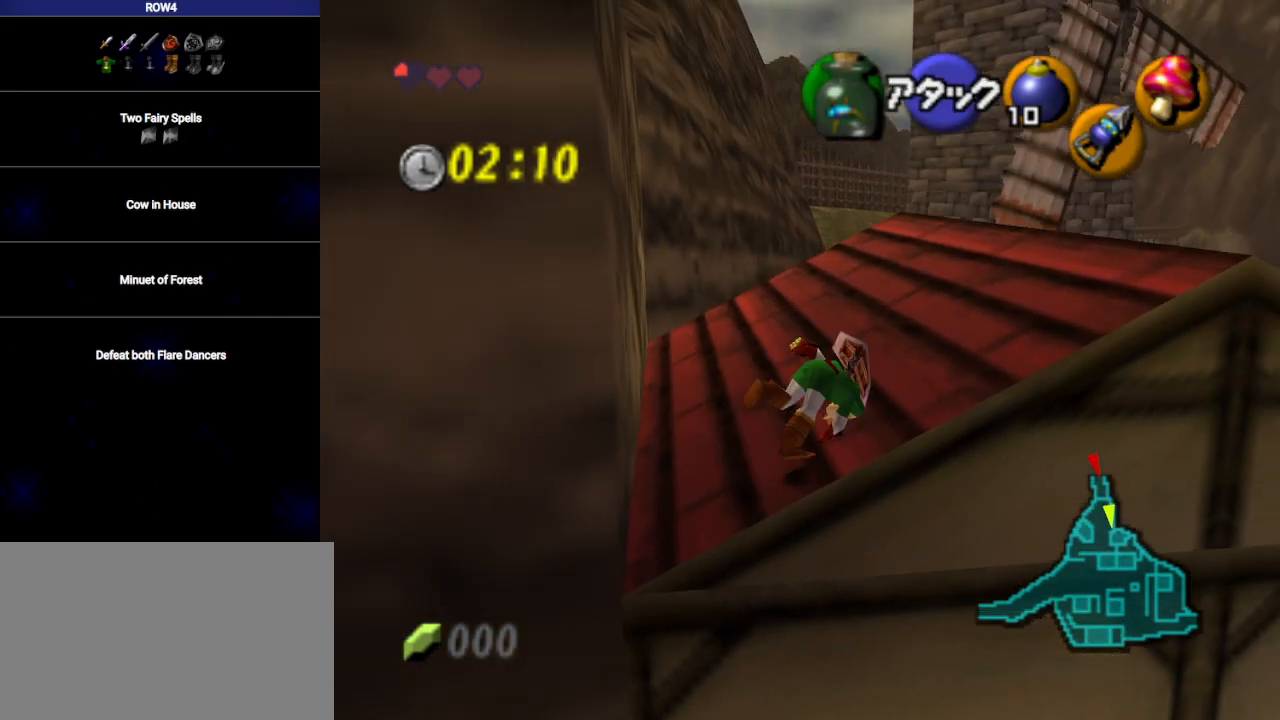
{"buttons": ["A"], "left_stick": "up-right", "right_stick": "center", "events": [[417, "A", "down"]]}
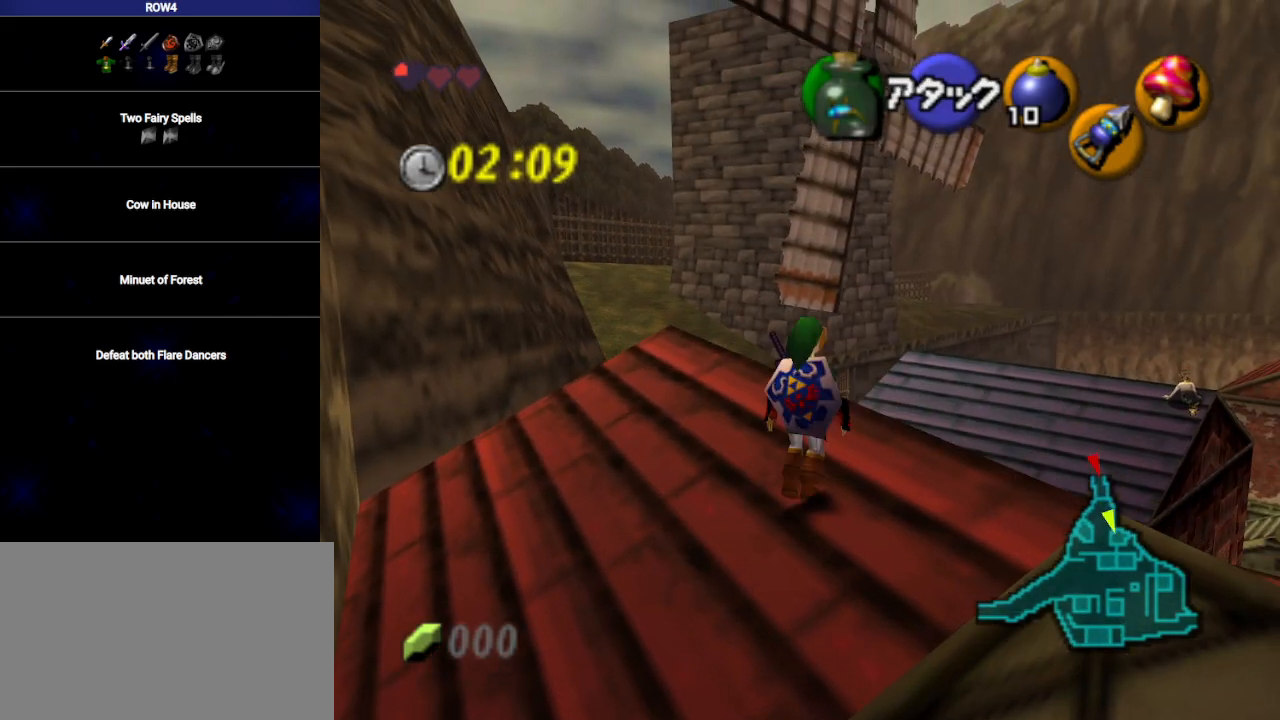
{"buttons": [], "left_stick": "up", "right_stick": "center", "events": [[383, "A", "up"], [383, "left_stick", "up"]]}
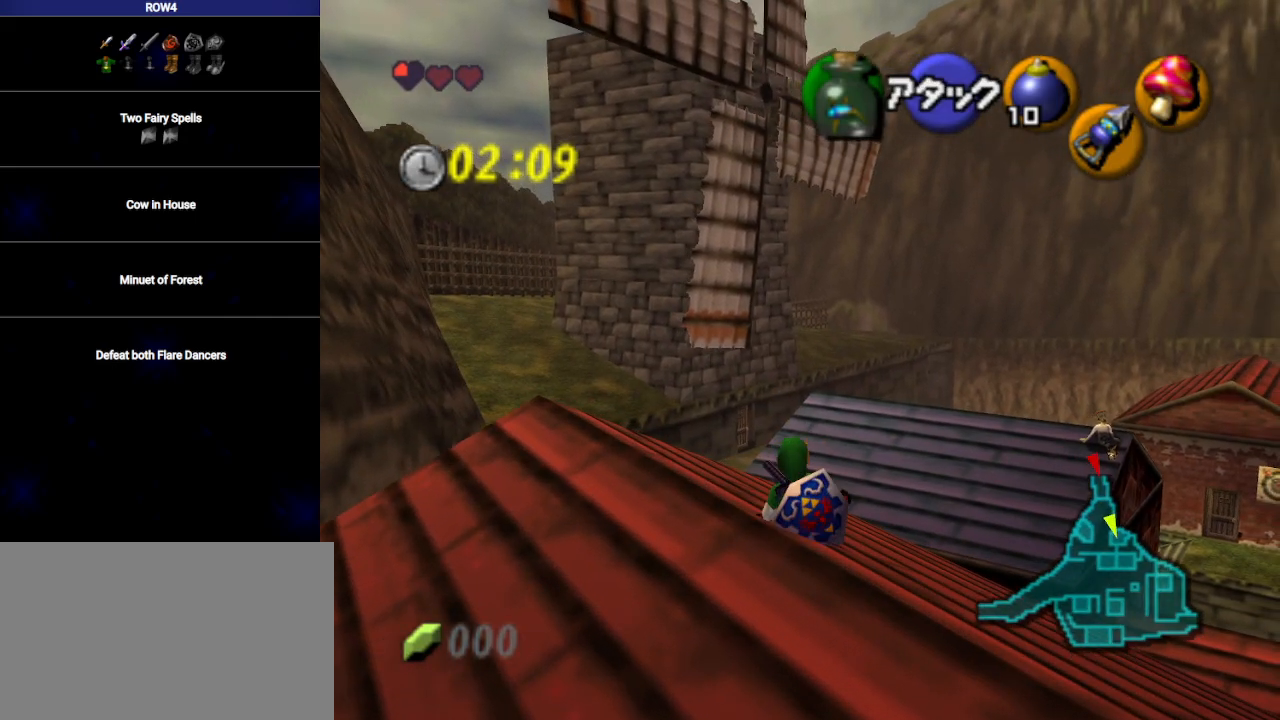
{"buttons": ["A"], "left_stick": "up", "right_stick": "center", "events": [[167, "A", "down"]]}
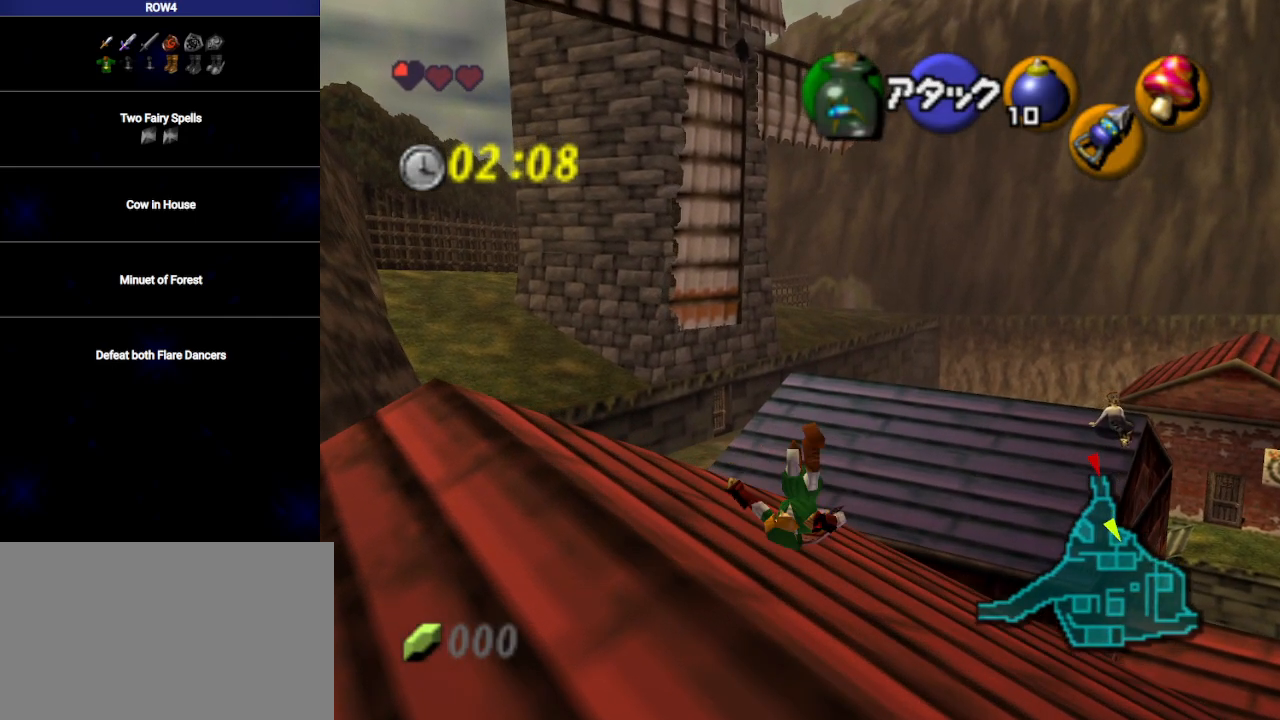
{"buttons": ["A"], "left_stick": "up", "right_stick": "center", "events": [[167, "A", "up"], [450, "A", "down"]]}
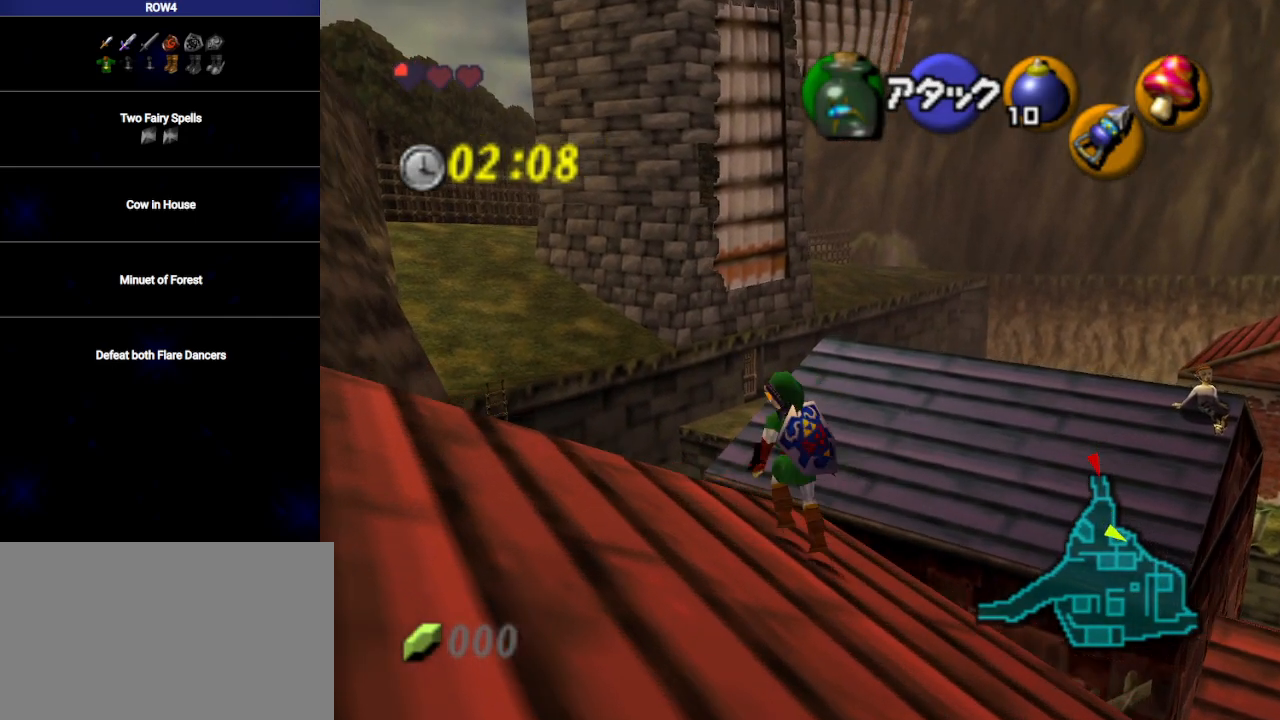
{"buttons": [], "left_stick": "up-right", "right_stick": "center", "events": [[33, "A", "up"], [317, "left_stick", "up-right"]]}
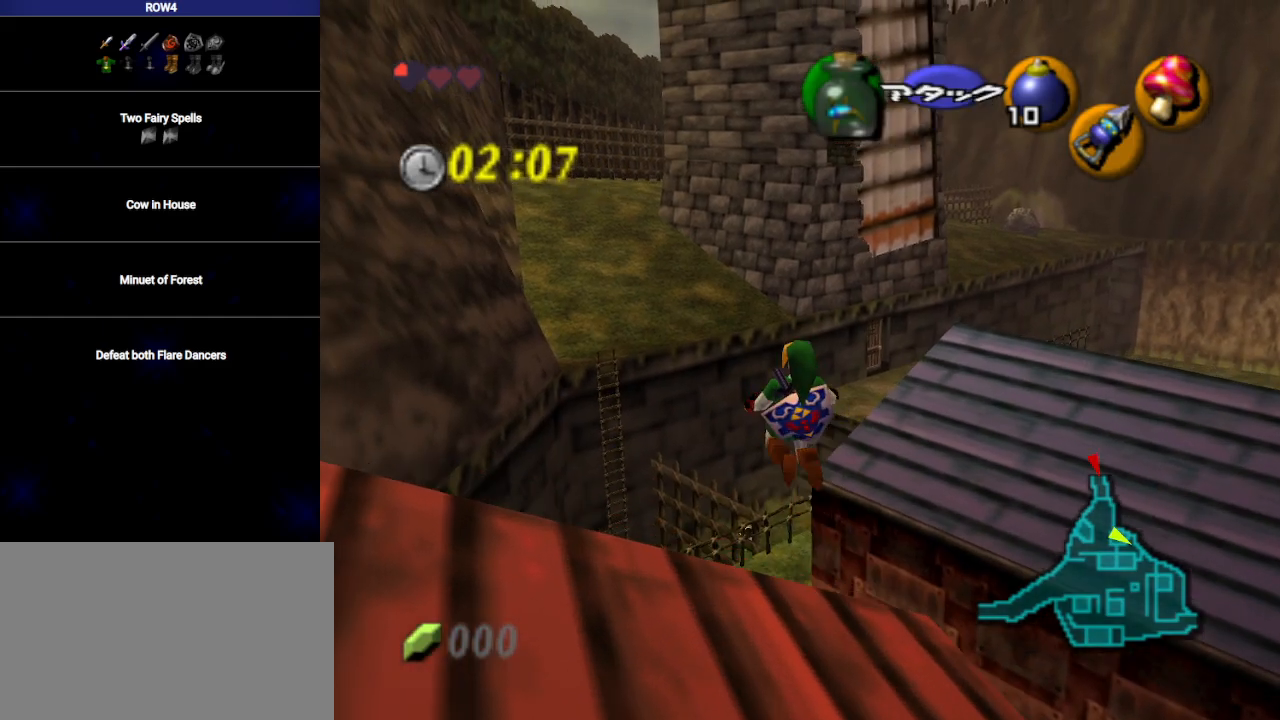
{"buttons": [], "left_stick": "up-right", "right_stick": "center", "events": []}
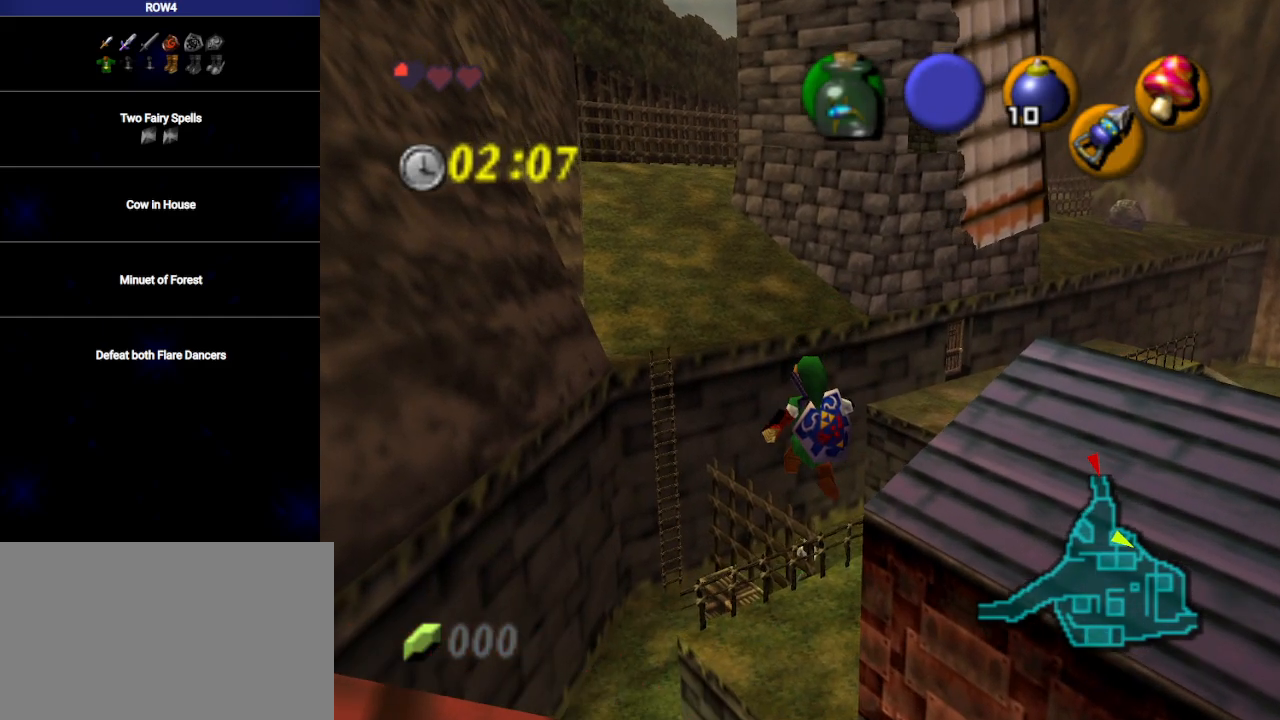
{"buttons": [], "left_stick": "up", "right_stick": "center", "events": [[383, "left_stick", "up"]]}
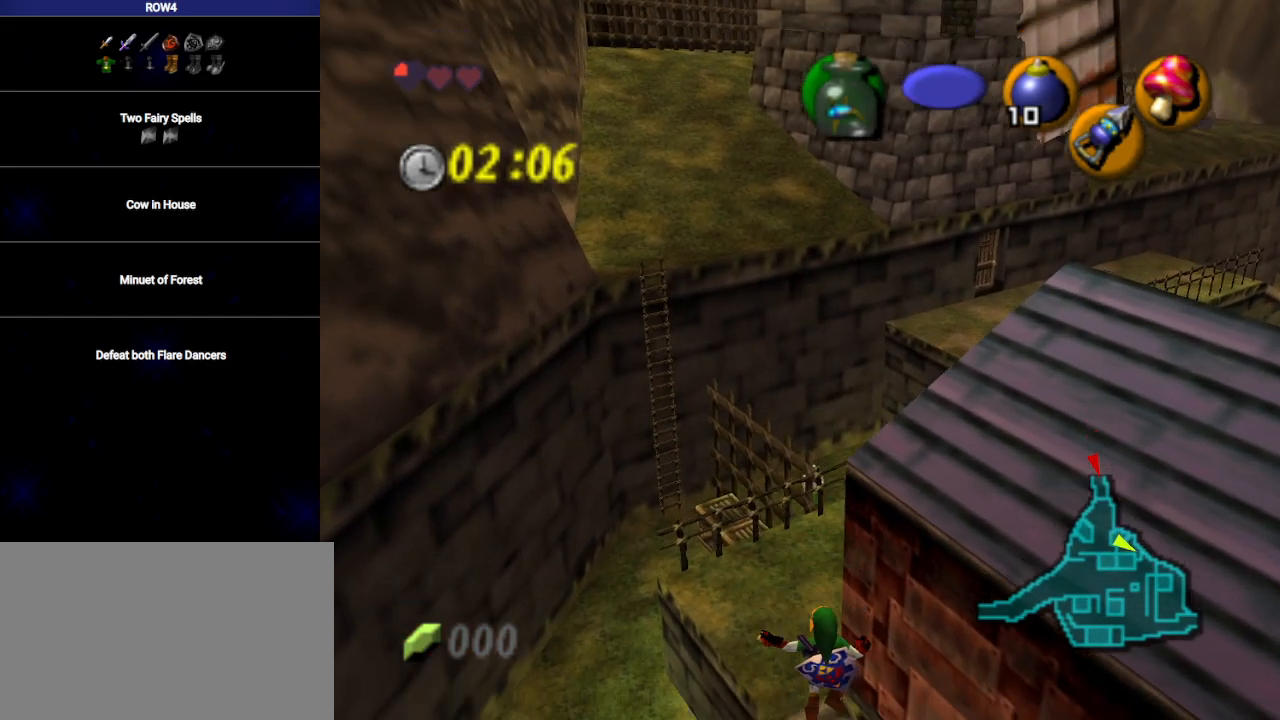
{"buttons": [], "left_stick": "up", "right_stick": "center", "events": []}
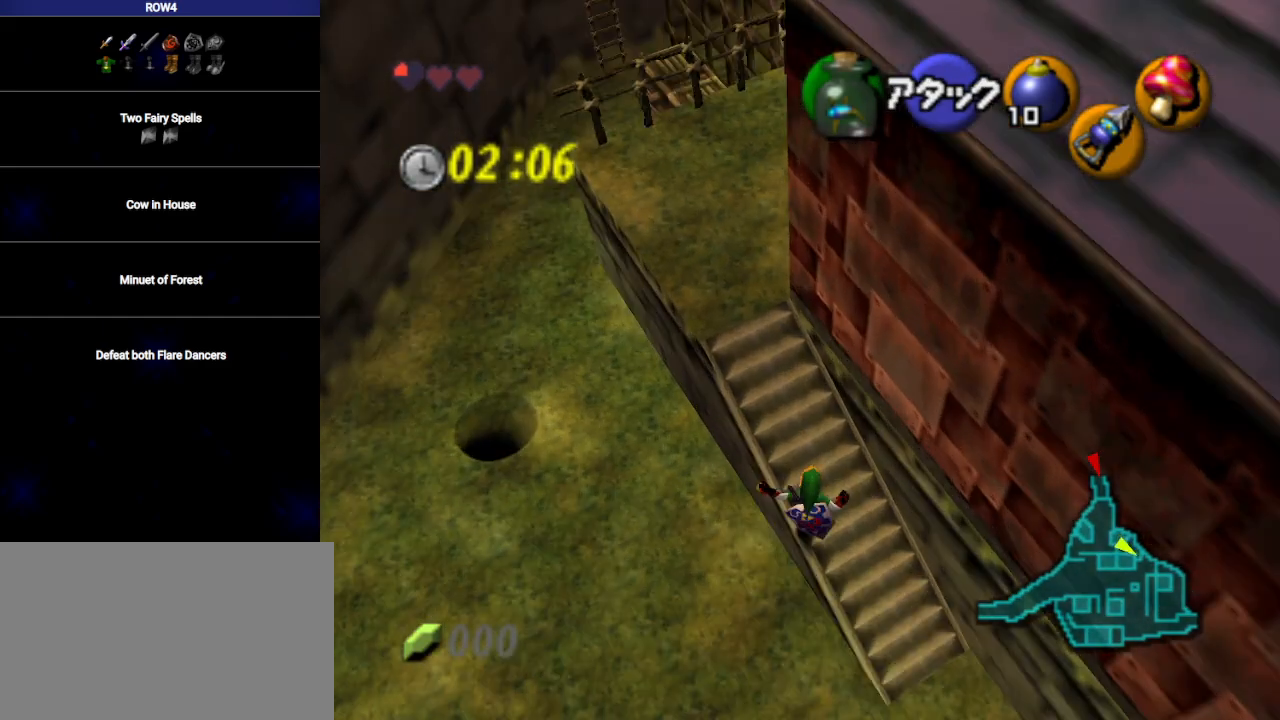
{"buttons": [], "left_stick": "up", "right_stick": "center", "events": []}
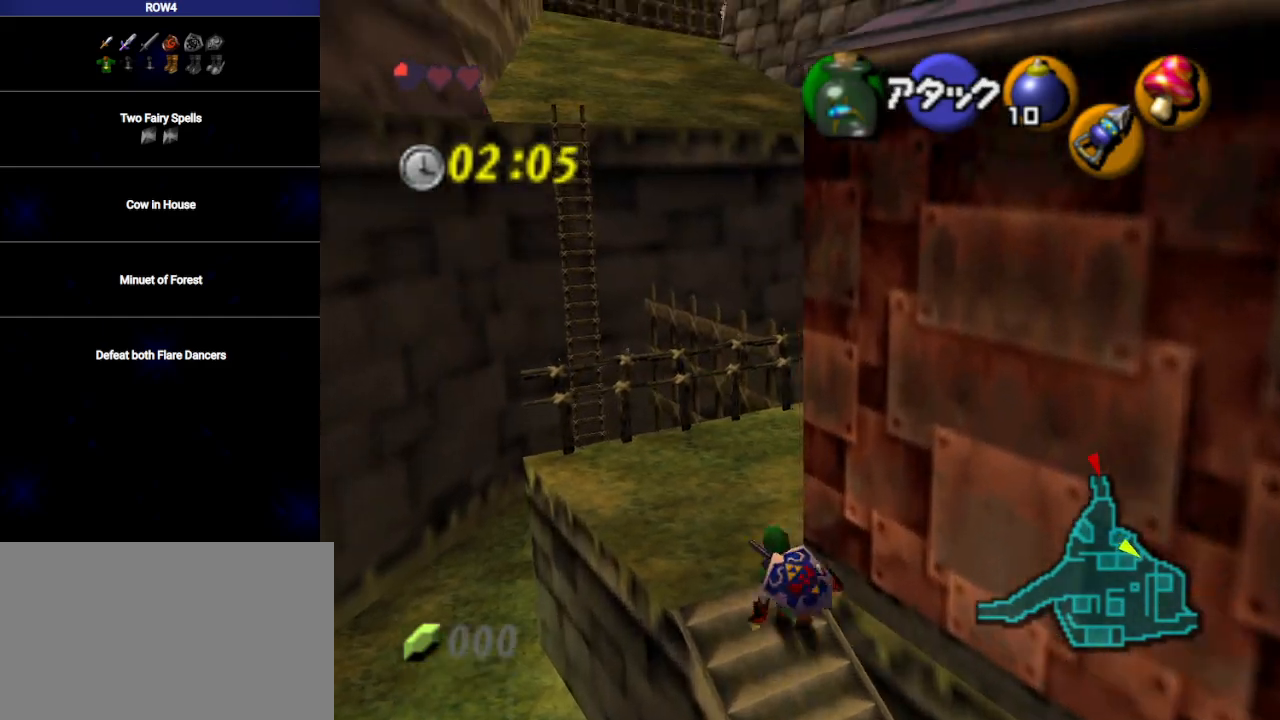
{"buttons": [], "left_stick": "up-right", "right_stick": "center", "events": [[200, "left_stick", "up-right"]]}
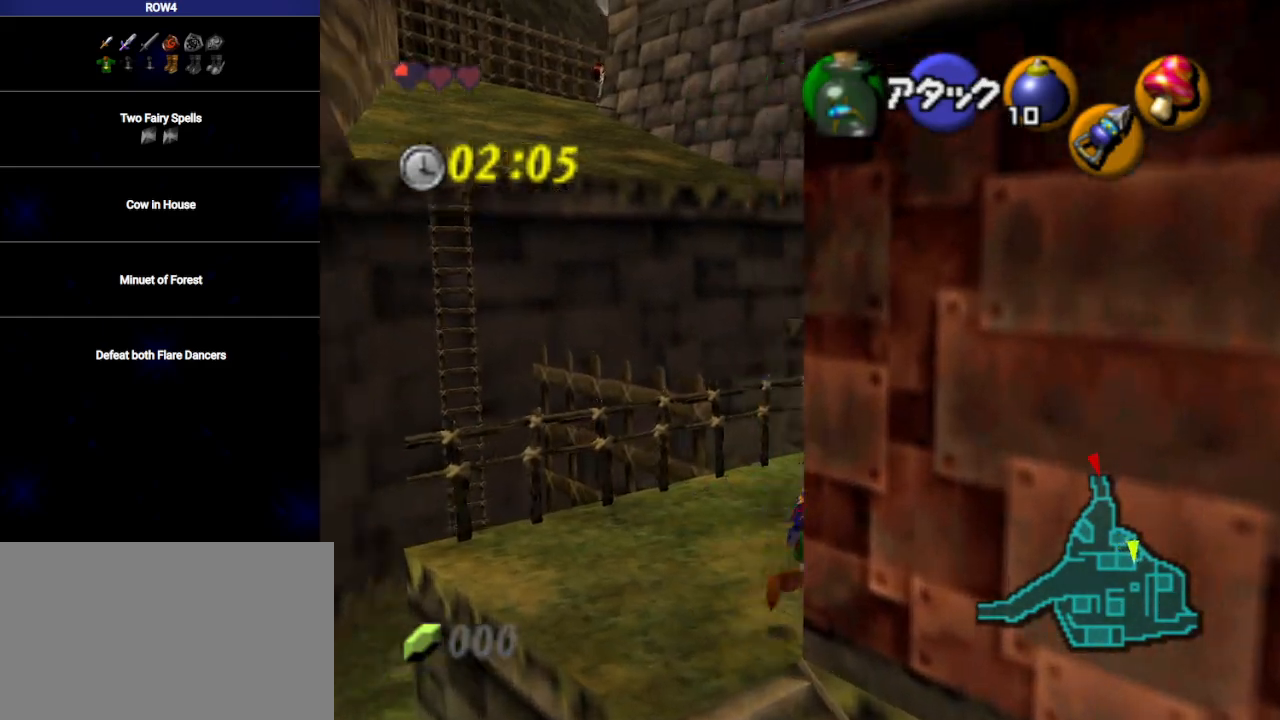
{"buttons": [], "left_stick": "center", "right_stick": "center", "events": [[133, "left_stick", "right"], [317, "A", "down"], [317, "left_stick", "center"], [383, "A", "up"]]}
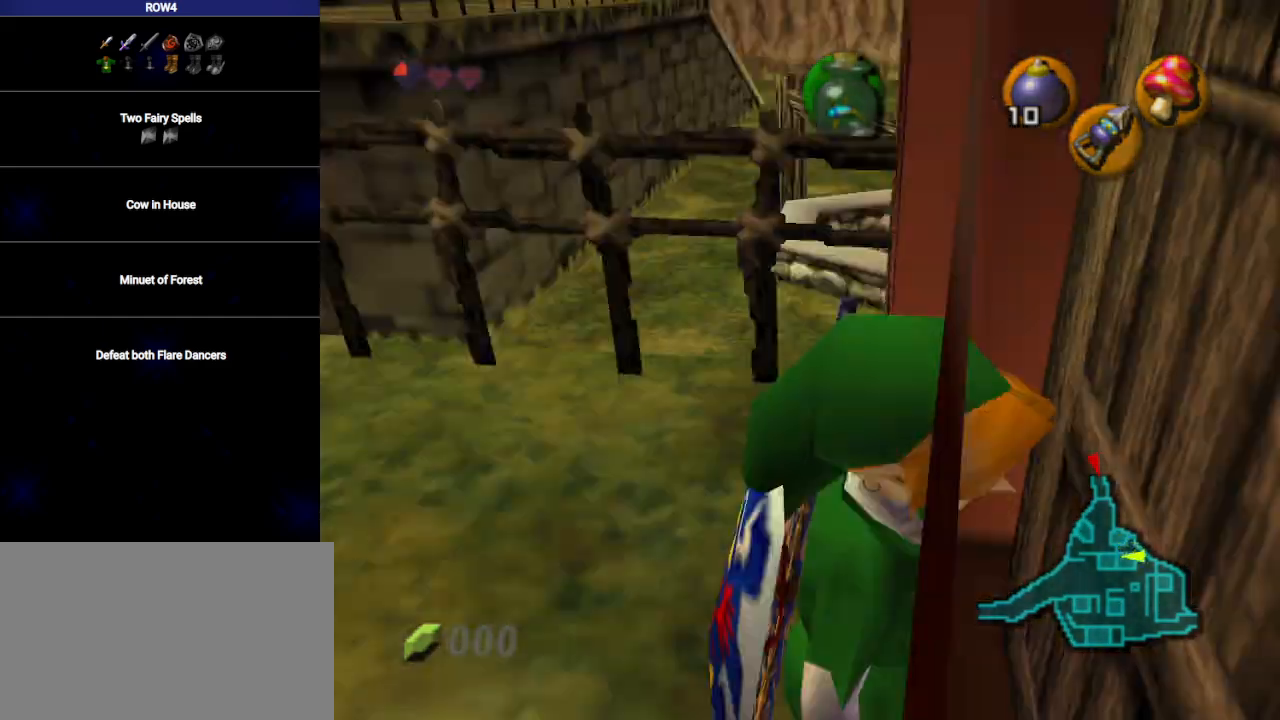
{"buttons": [], "left_stick": "center", "right_stick": "center", "events": []}
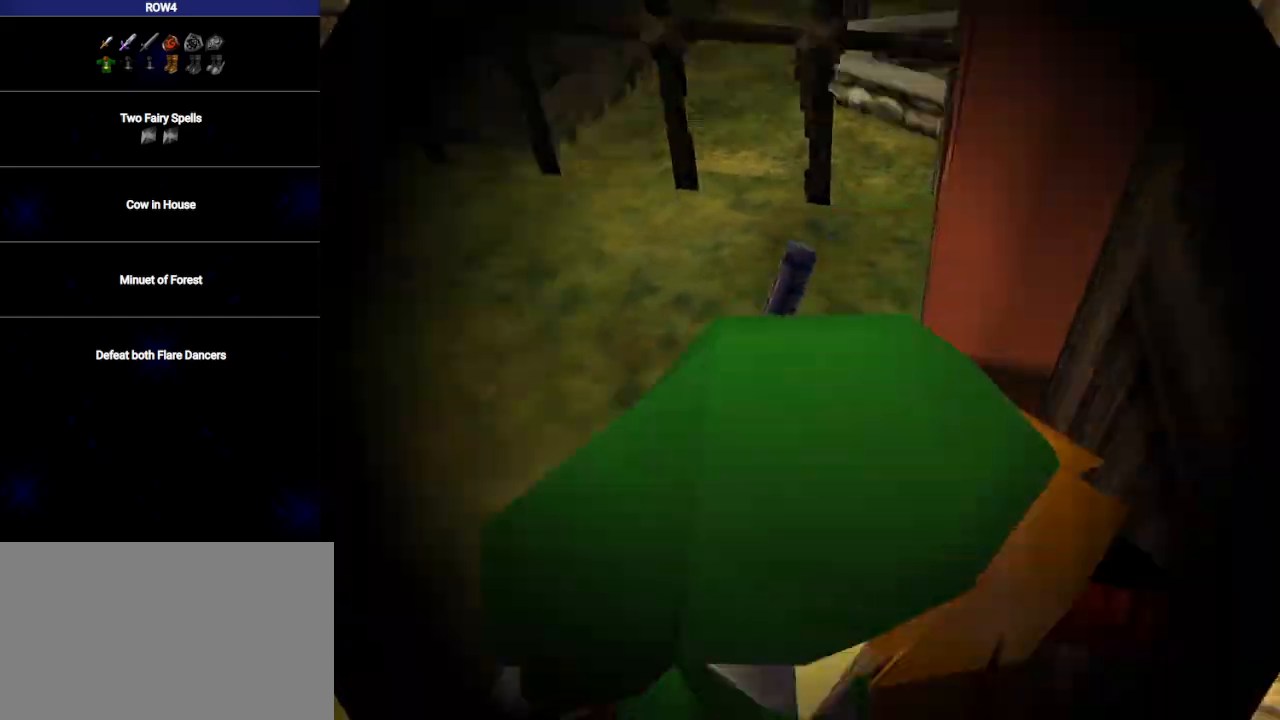
{"buttons": [], "left_stick": "center", "right_stick": "center", "events": []}
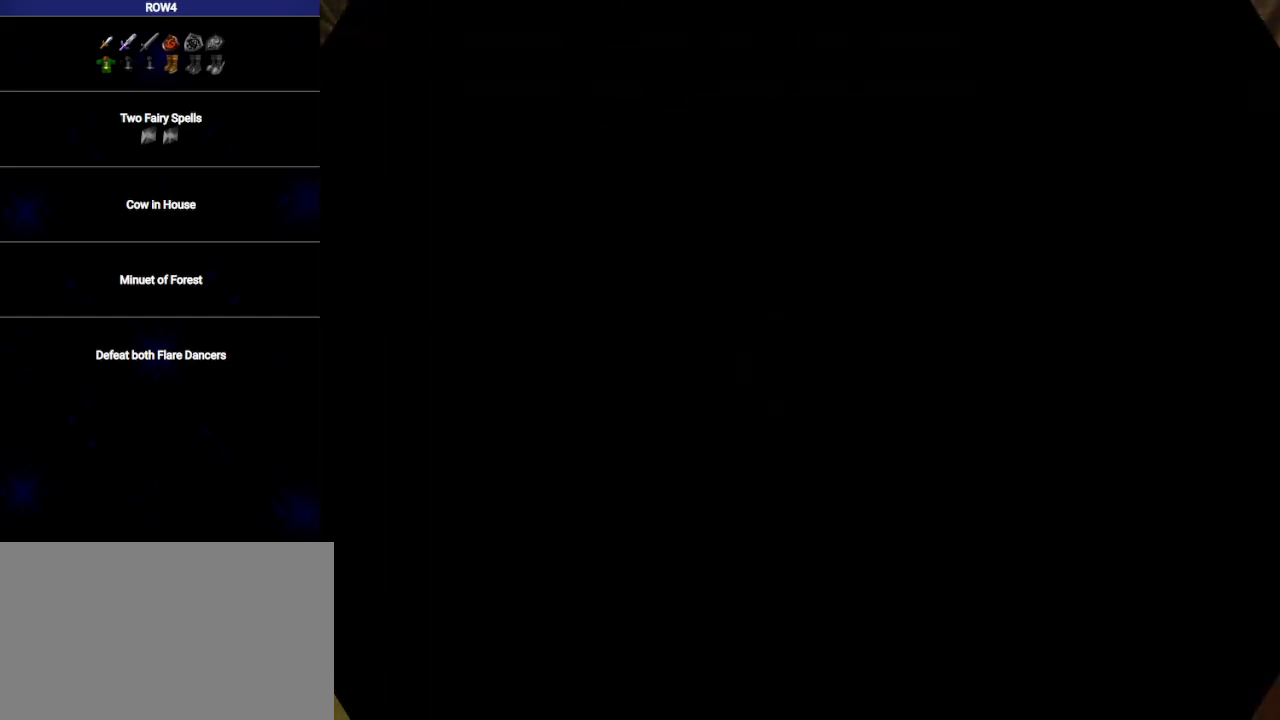
{"buttons": [], "left_stick": "center", "right_stick": "center", "events": []}
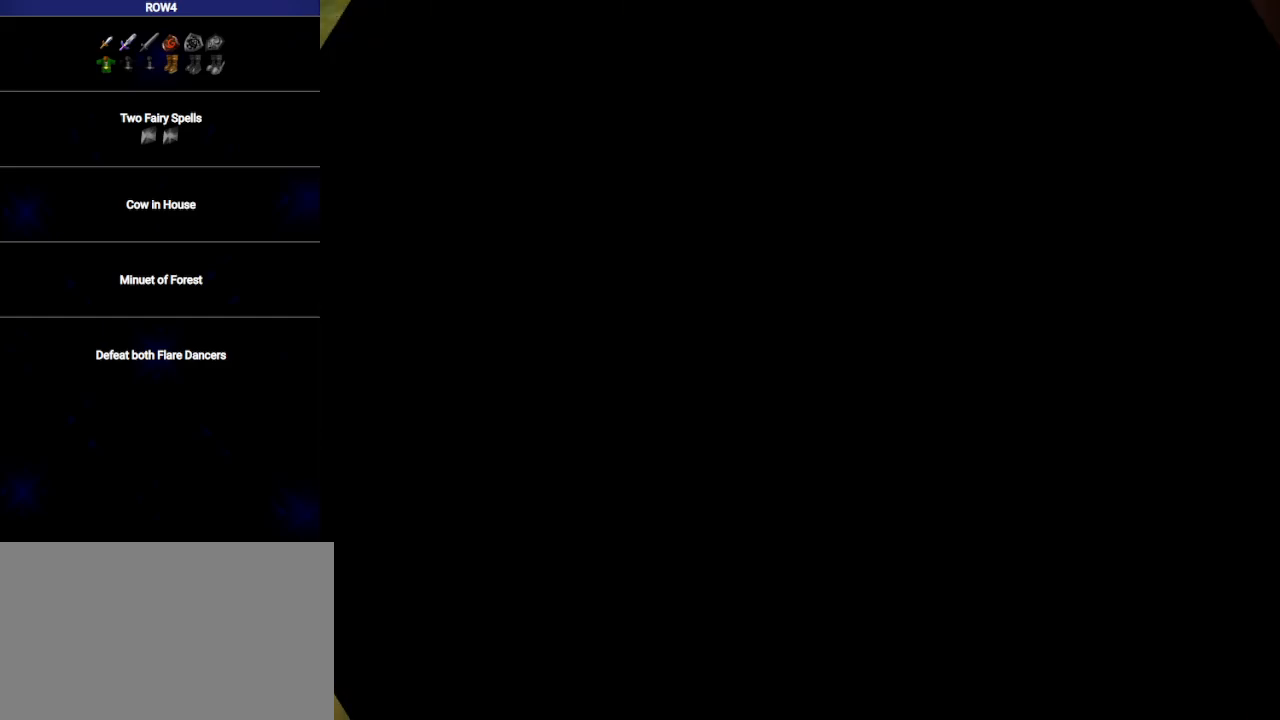
{"buttons": [], "left_stick": "center", "right_stick": "center", "events": []}
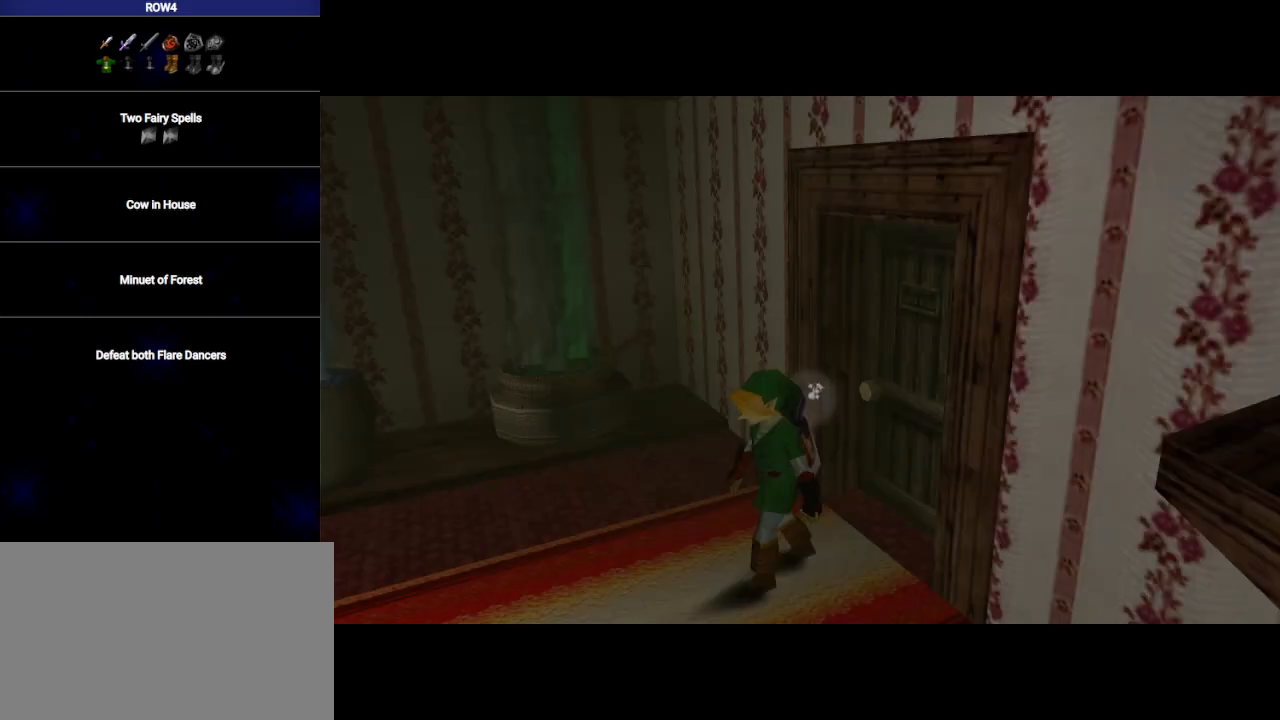
{"buttons": [], "left_stick": "center", "right_stick": "center", "events": []}